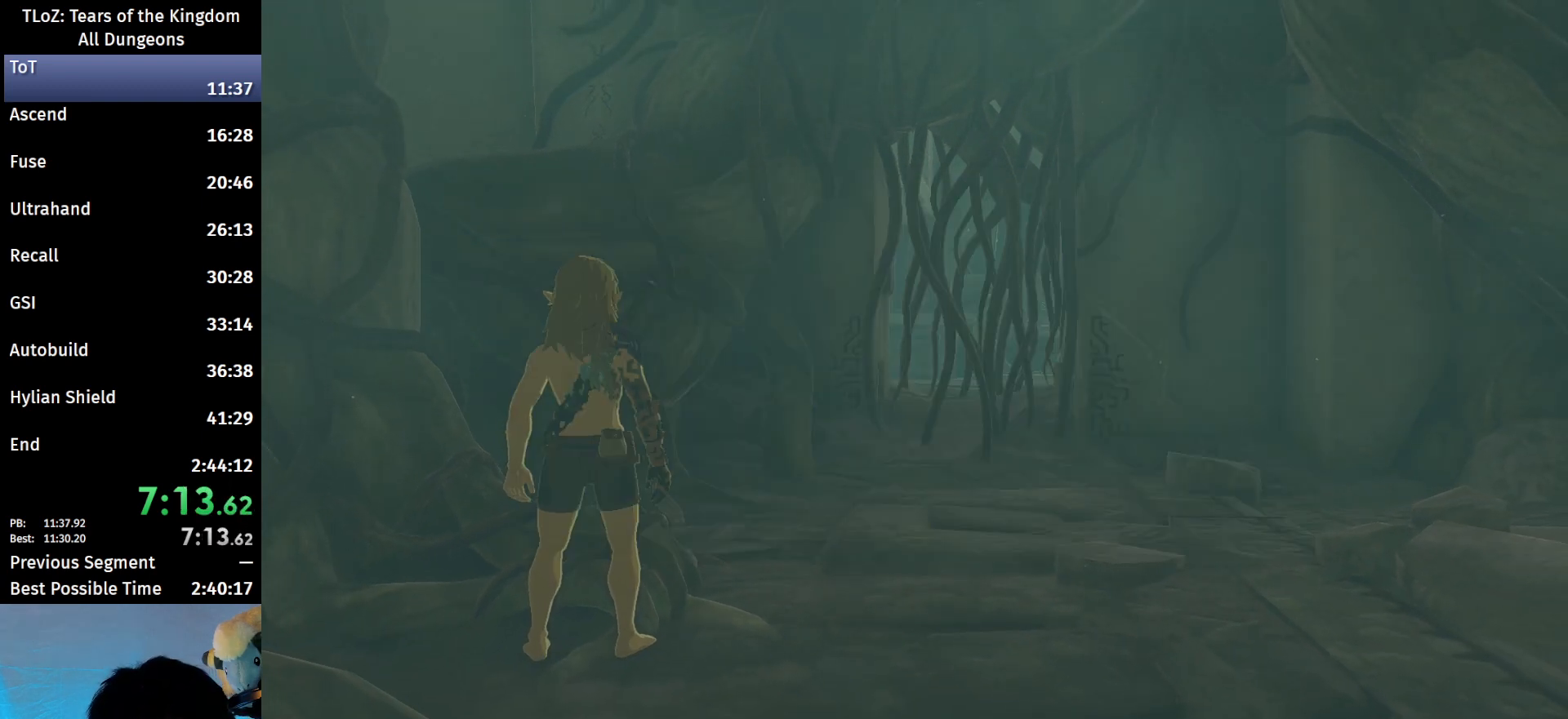
Gameplay with a controller (Nintendo layout); each line is a JSON object with the inputs held at the frame after it. "events" lists button and stick changes between this image and that frame as [ms after this image, input, new state], when the widget could be followed in between. Not read: L3 R3.
{"buttons": ["B"], "left_stick": "up-right", "right_stick": "center", "events": [[33, "B", "down"]]}
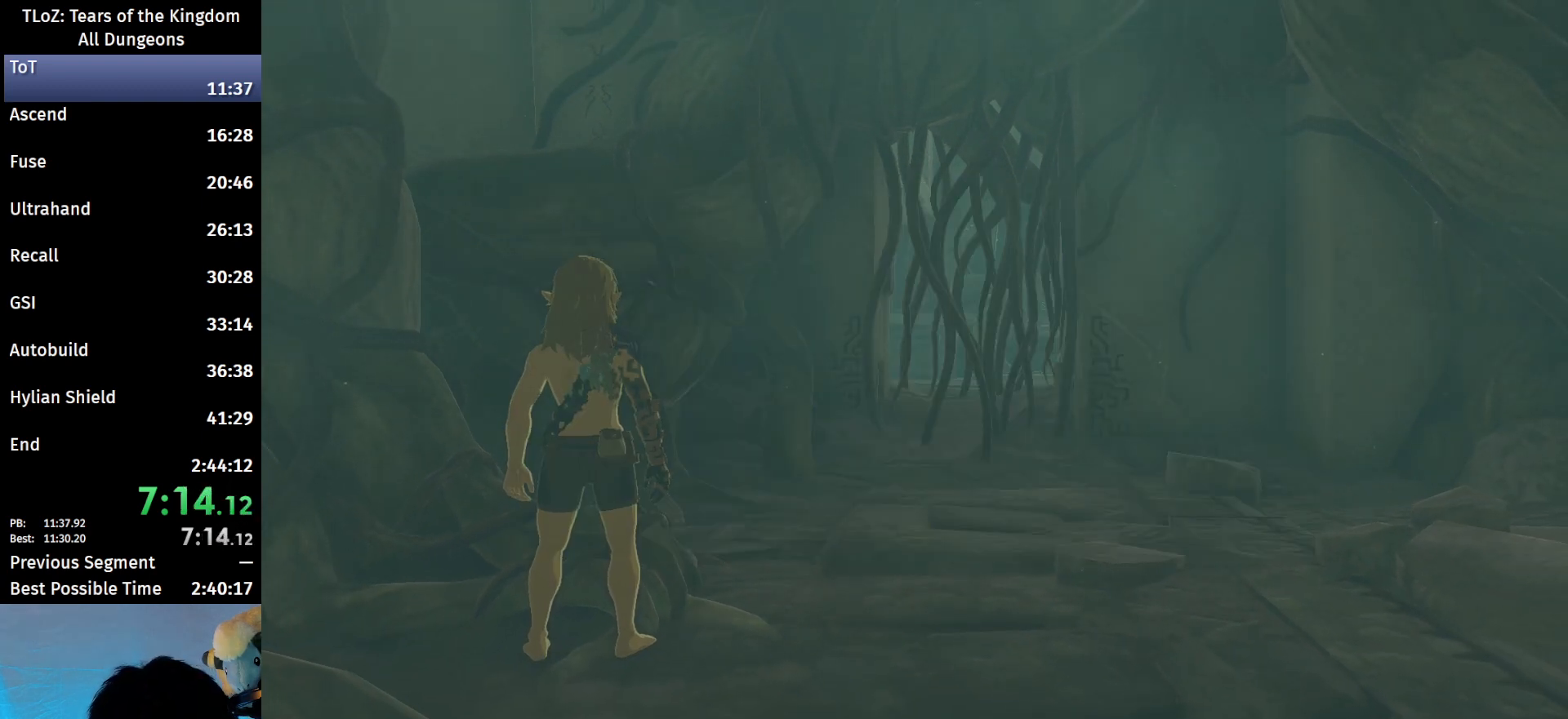
{"buttons": ["B"], "left_stick": "up", "right_stick": "center", "events": [[433, "left_stick", "up"]]}
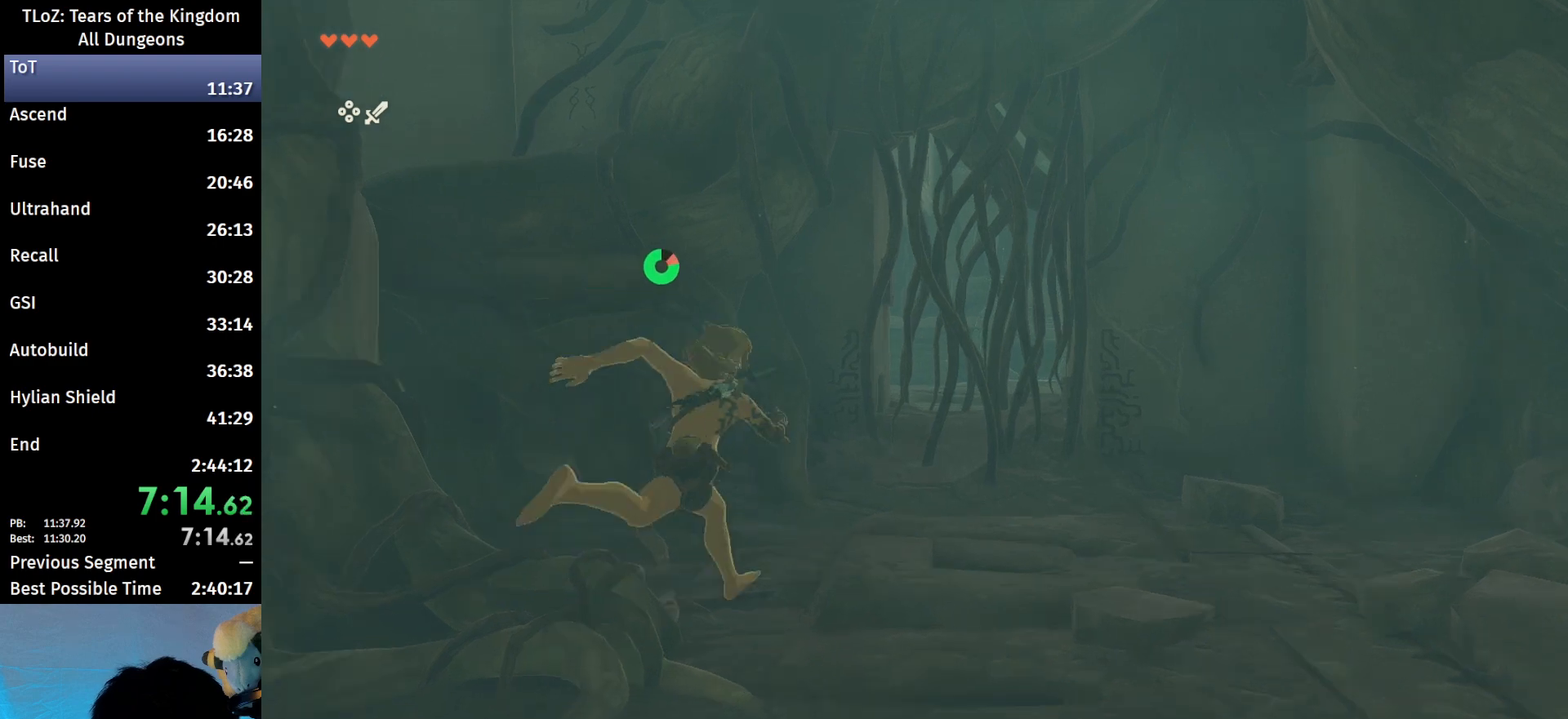
{"buttons": [], "left_stick": "up", "right_stick": "center", "events": [[400, "Y", "down"], [467, "B", "up"], [500, "Y", "up"]]}
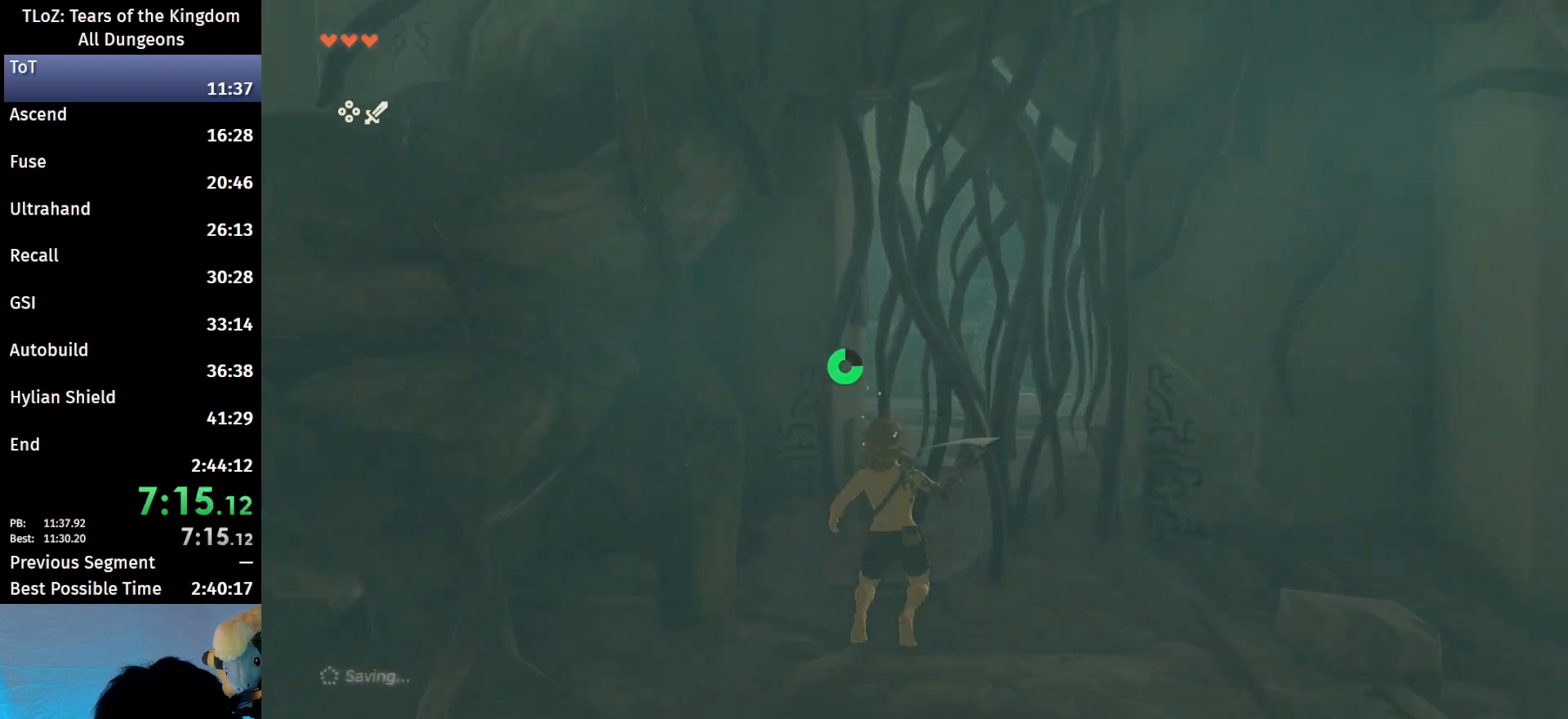
{"buttons": [], "left_stick": "up", "right_stick": "center", "events": [[33, "Y", "down"], [133, "Y", "up"], [200, "Y", "down"], [300, "Y", "up"]]}
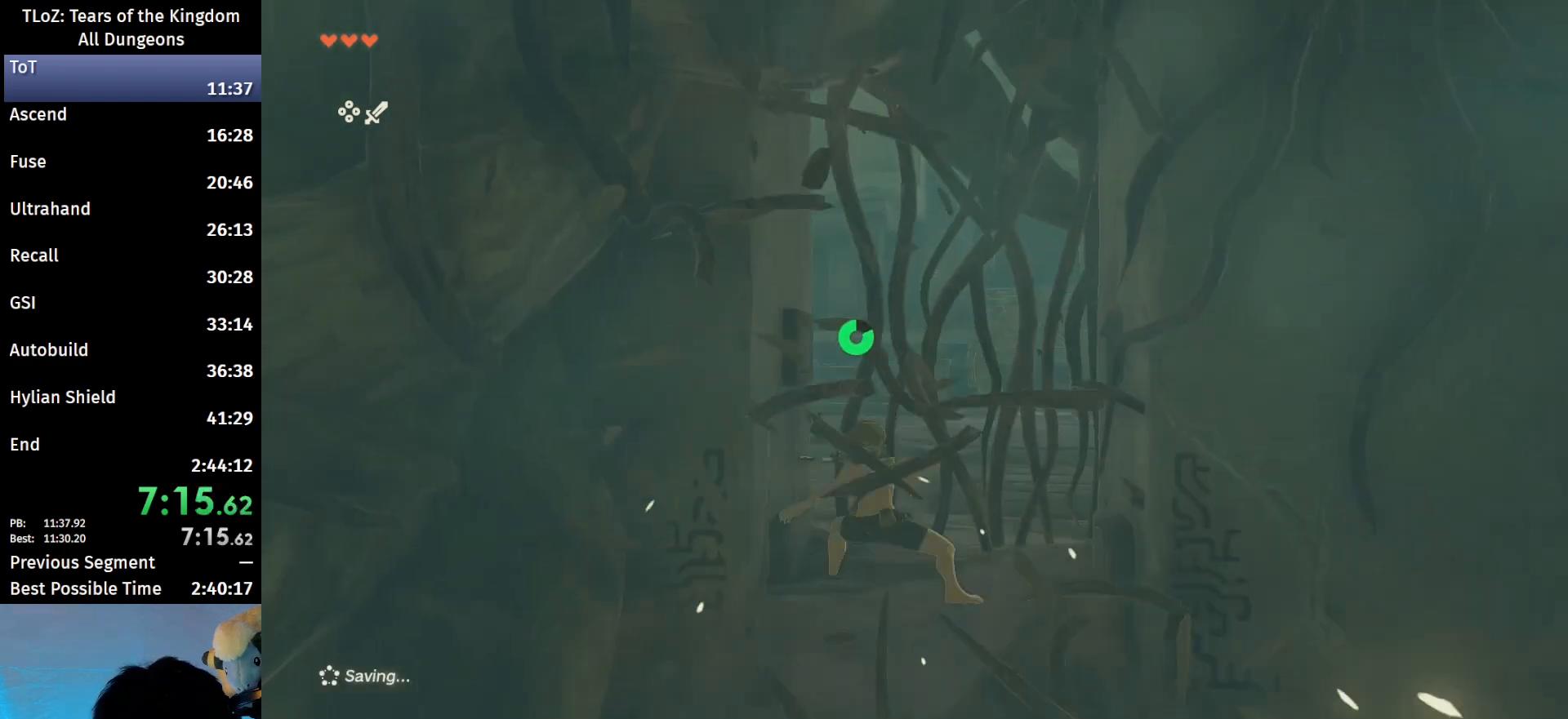
{"buttons": [], "left_stick": "up", "right_stick": "down-right", "events": [[33, "X", "down"], [100, "X", "up"], [267, "right_stick", "down-right"]]}
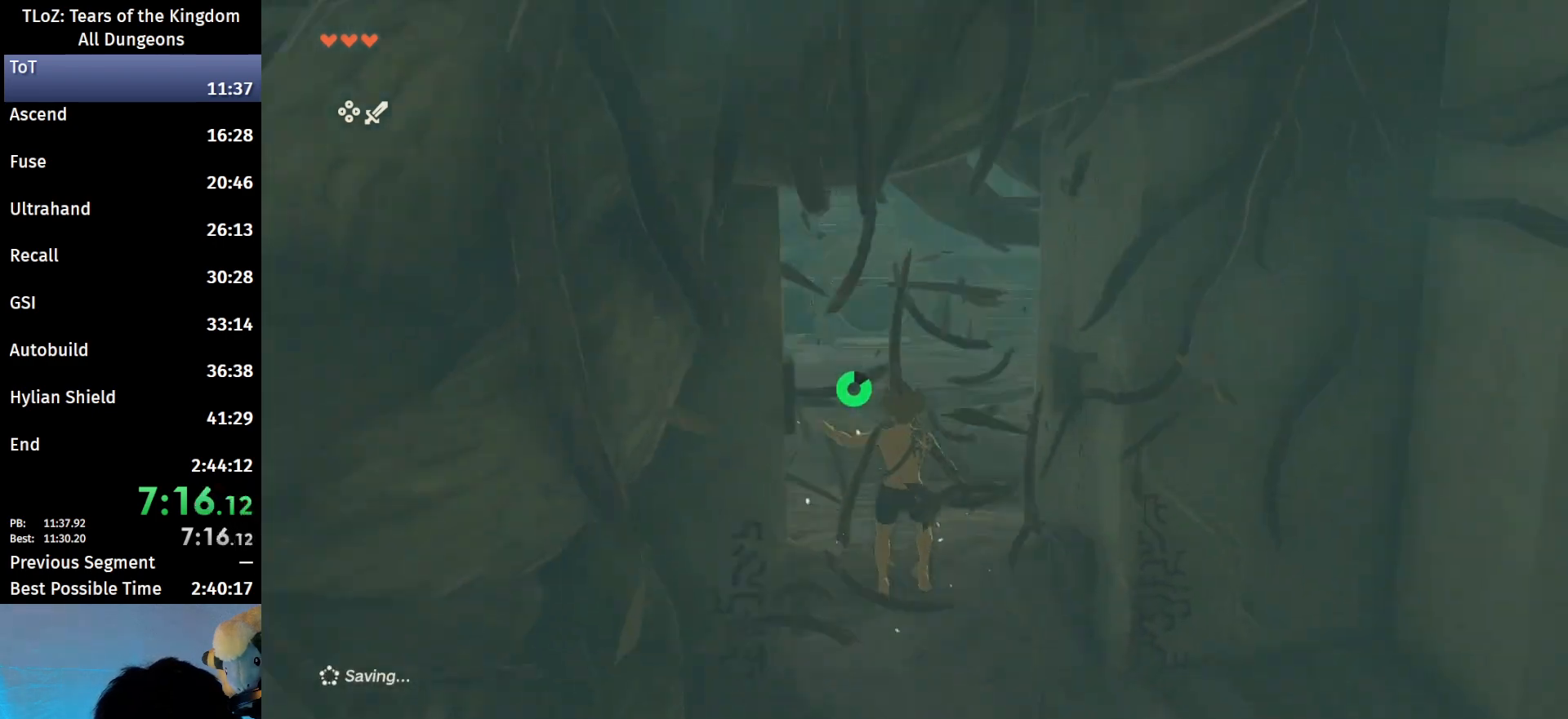
{"buttons": ["B"], "left_stick": "up", "right_stick": "center", "events": [[133, "right_stick", "center"], [233, "B", "down"]]}
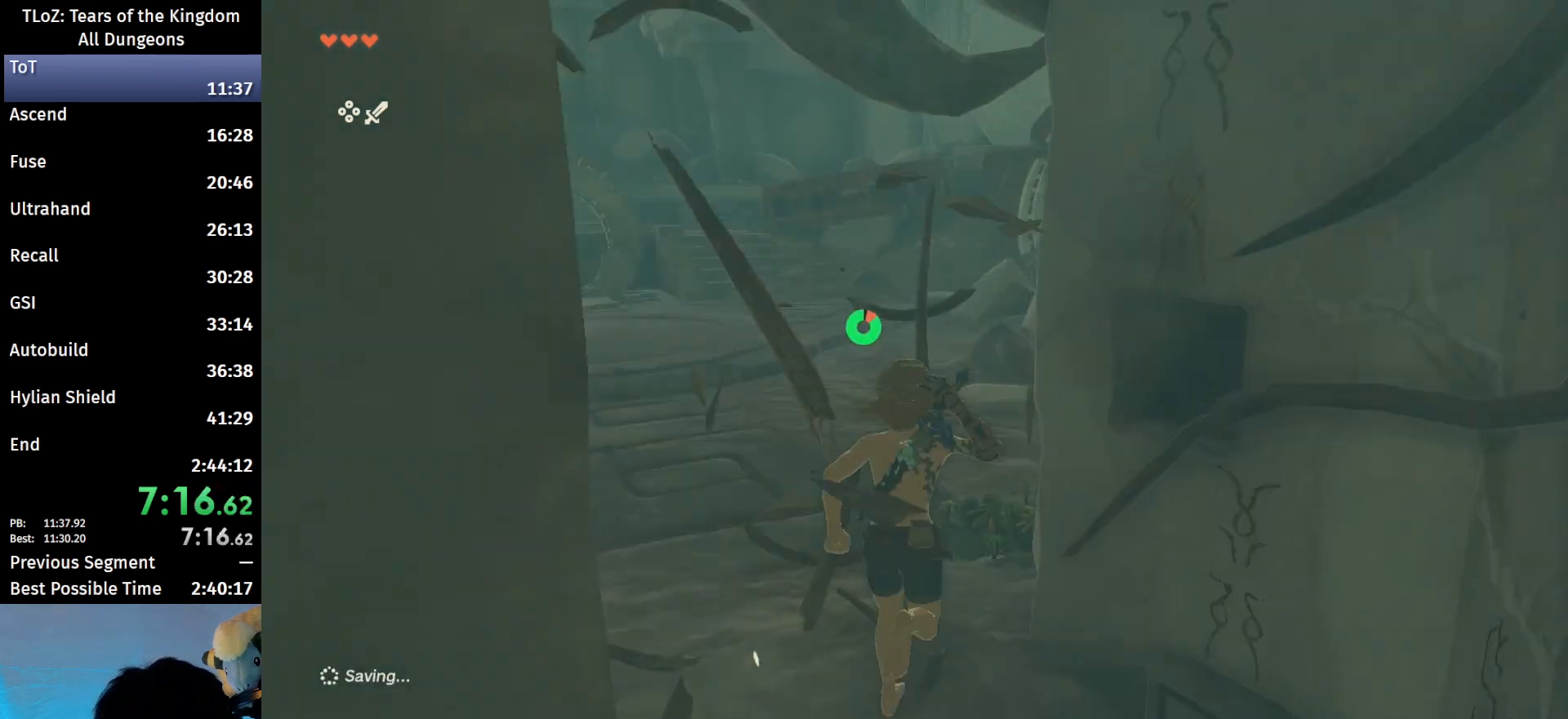
{"buttons": ["B"], "left_stick": "up", "right_stick": "center", "events": [[100, "right_stick", "right"], [333, "right_stick", "center"]]}
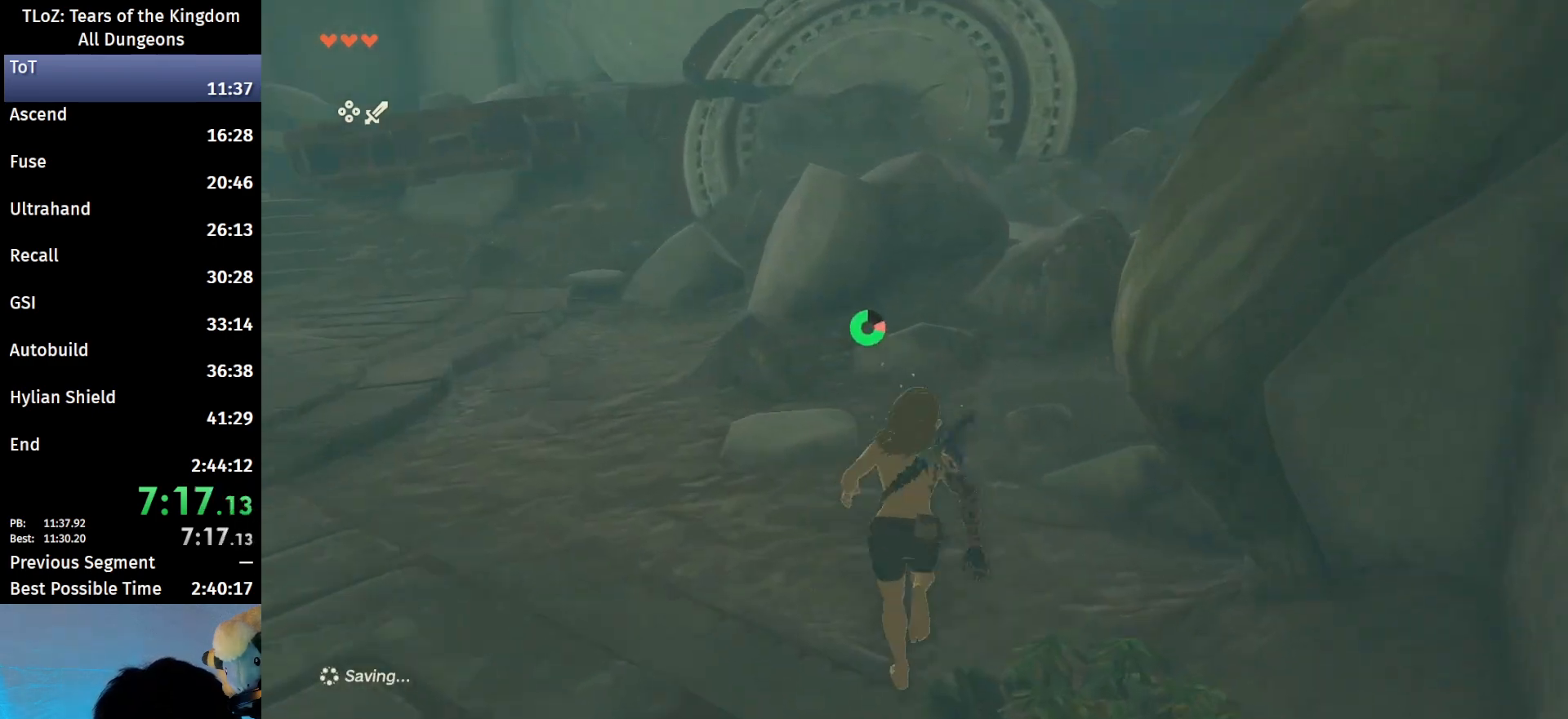
{"buttons": [], "left_stick": "up-right", "right_stick": "center", "events": [[433, "B", "up"], [500, "left_stick", "up-right"]]}
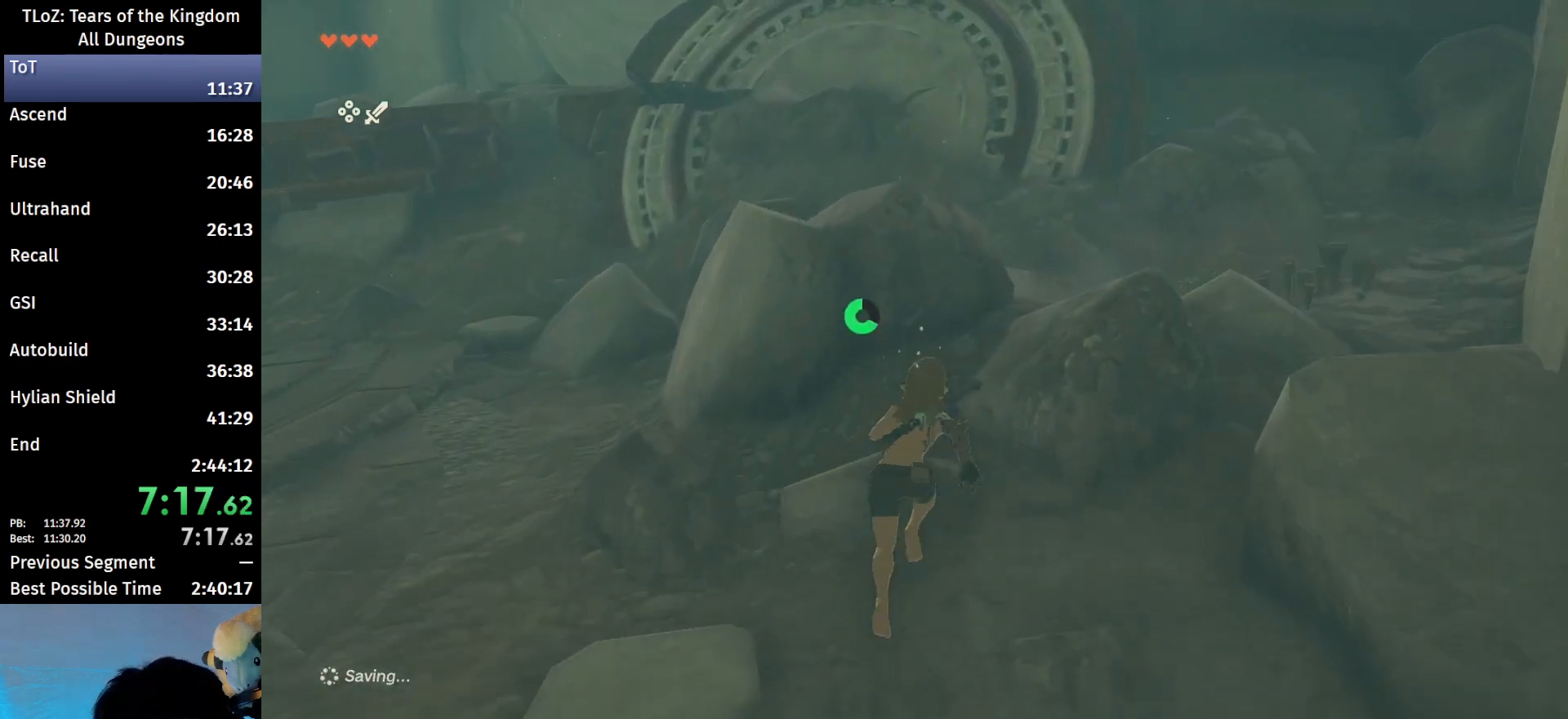
{"buttons": [], "left_stick": "up-right", "right_stick": "center", "events": []}
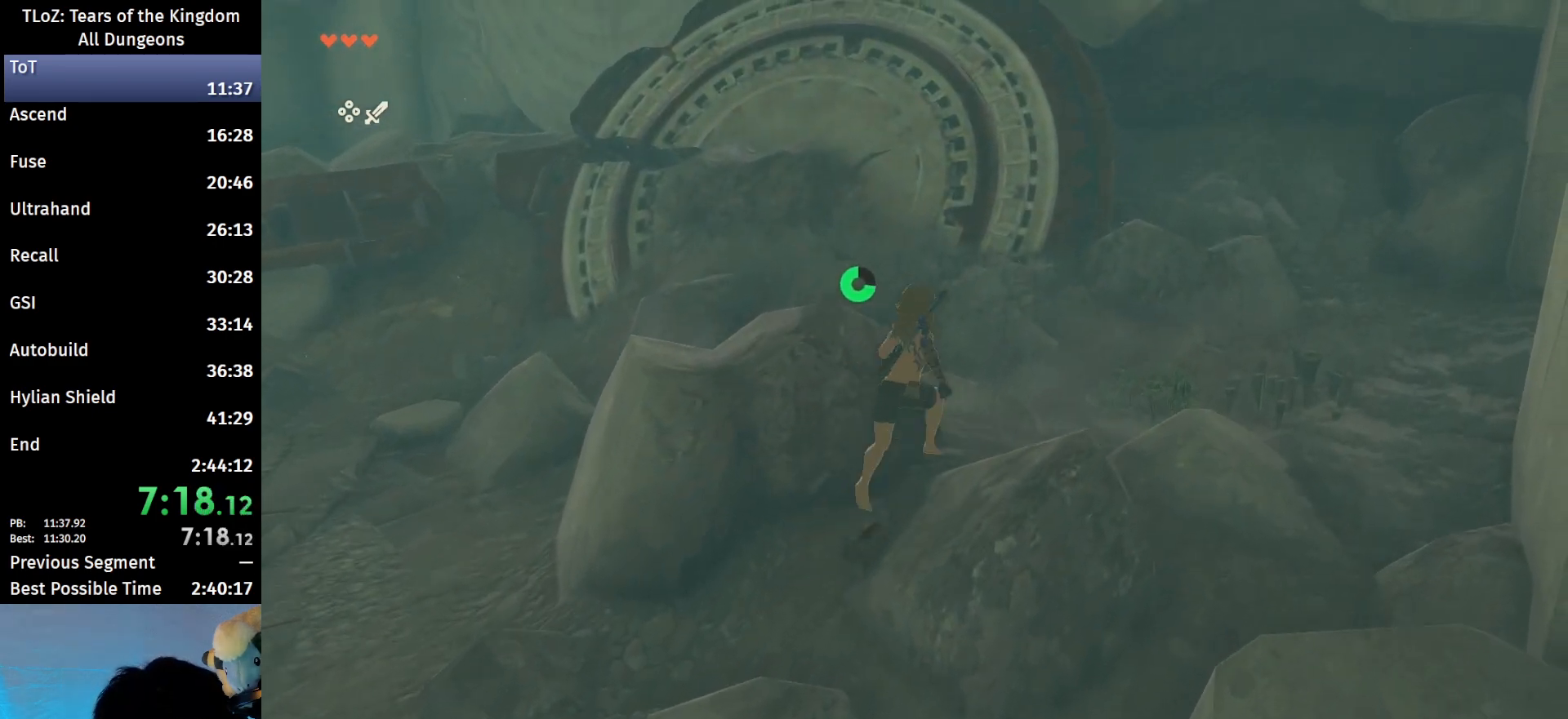
{"buttons": ["B"], "left_stick": "up", "right_stick": "center", "events": [[67, "left_stick", "up"], [300, "right_stick", "down-left"], [433, "right_stick", "center"], [467, "B", "down"]]}
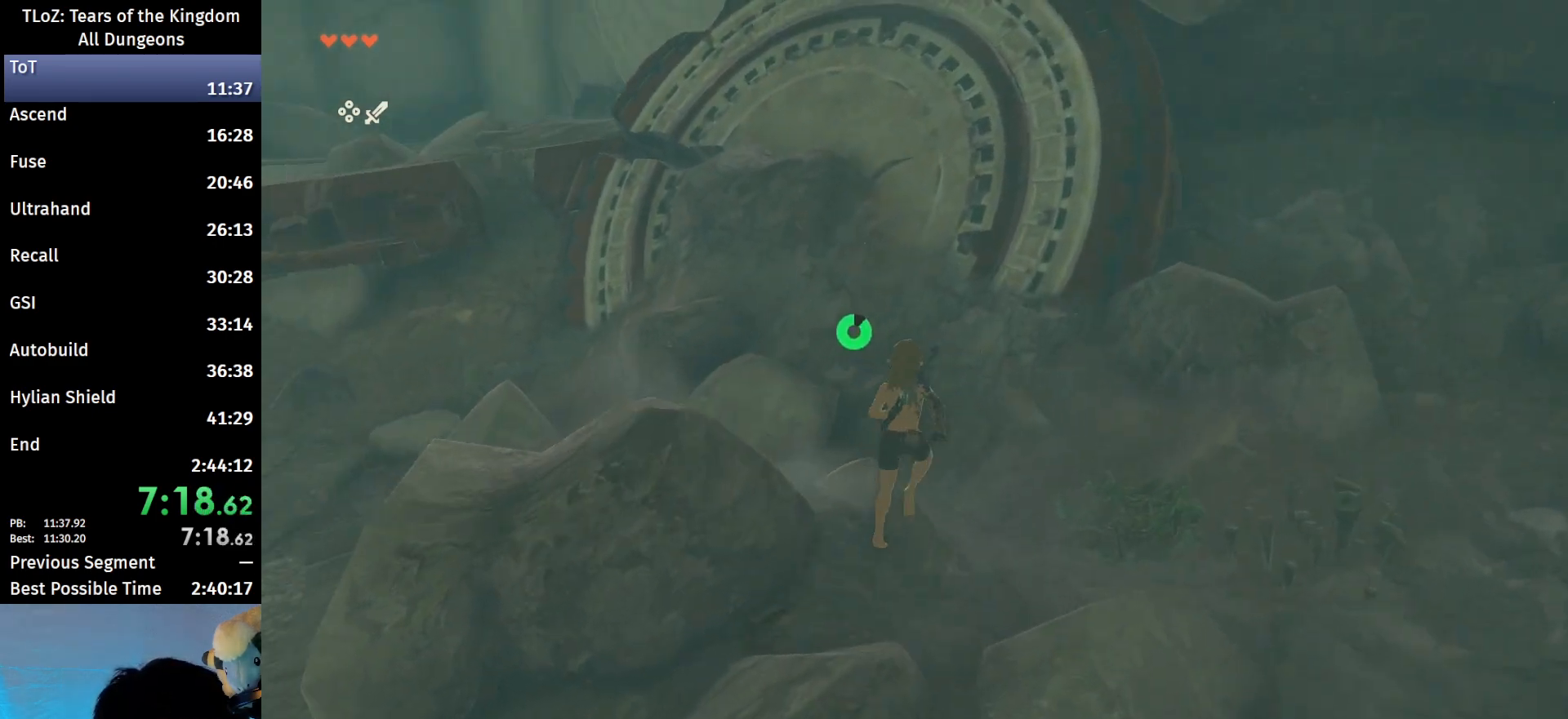
{"buttons": ["B"], "left_stick": "up-left", "right_stick": "center", "events": [[367, "left_stick", "up-left"]]}
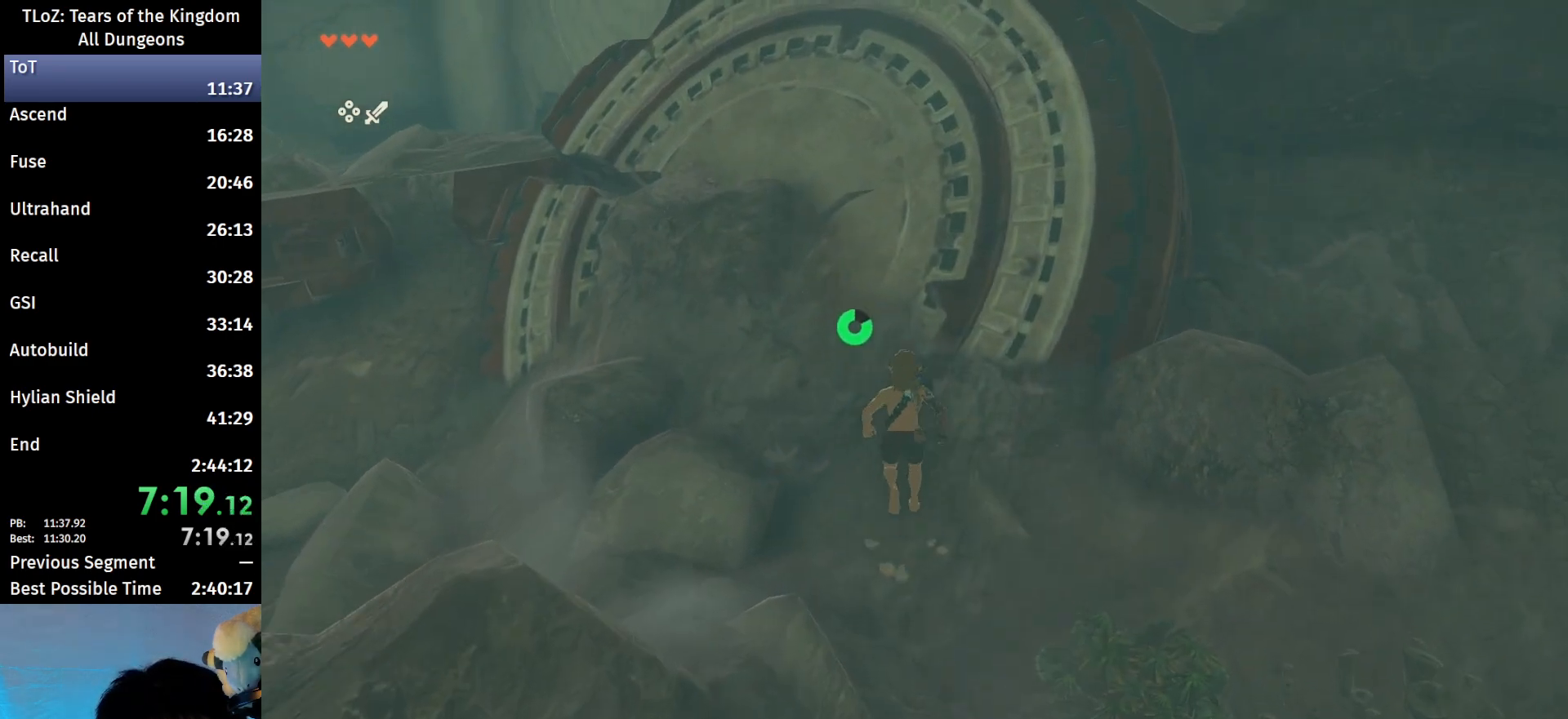
{"buttons": ["B"], "left_stick": "up", "right_stick": "center", "events": [[167, "left_stick", "up"]]}
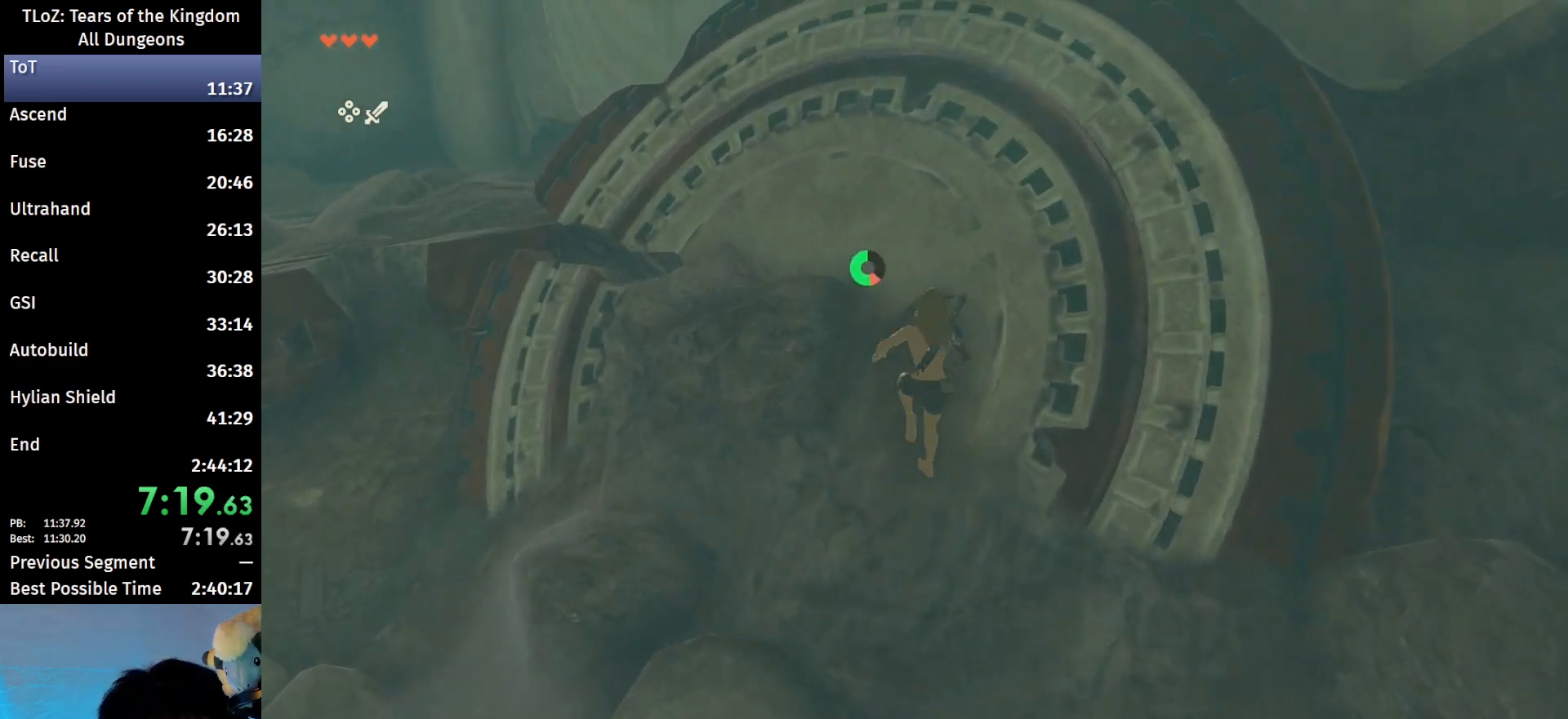
{"buttons": ["B"], "left_stick": "up-right", "right_stick": "center", "events": [[233, "left_stick", "up-right"]]}
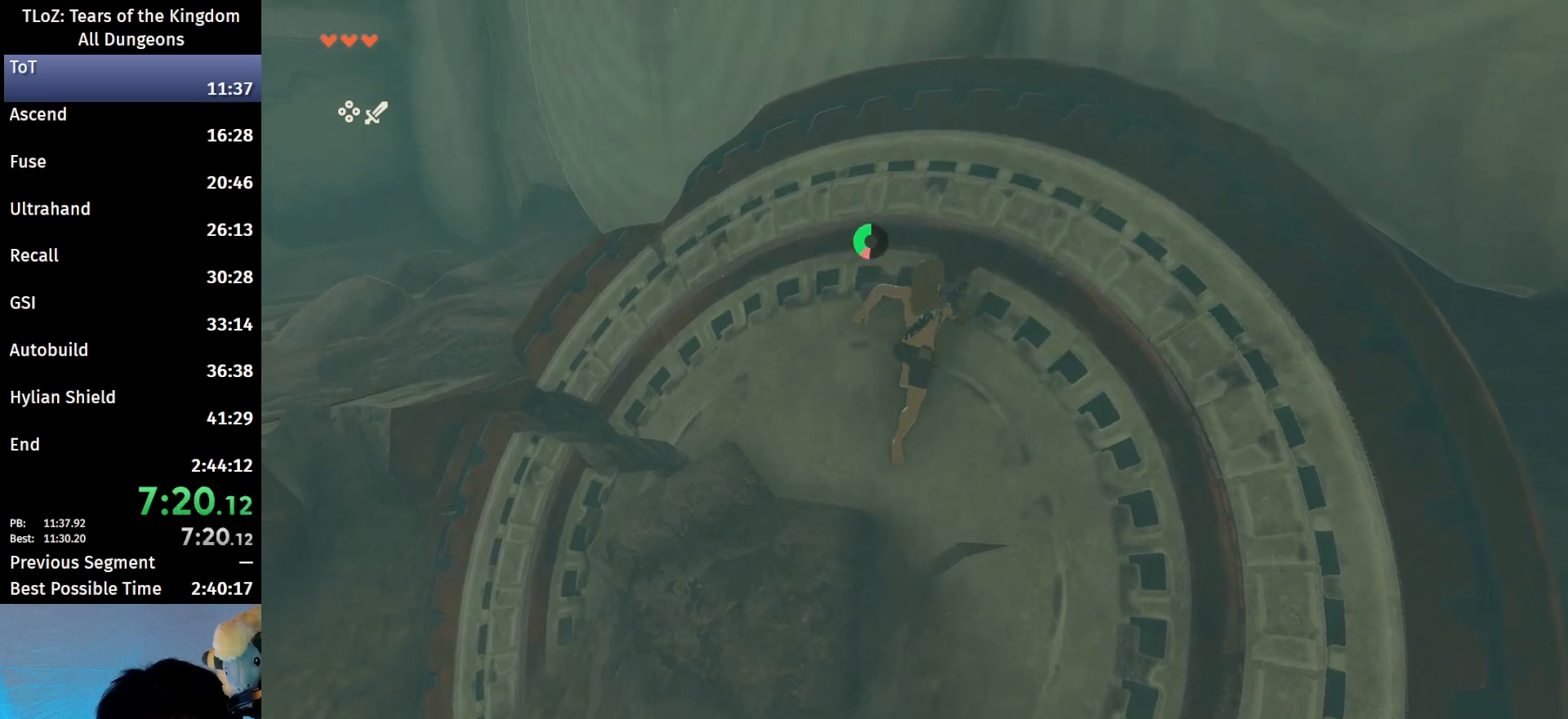
{"buttons": [], "left_stick": "right", "right_stick": "down-left", "events": [[333, "B", "up"], [500, "left_stick", "right"], [500, "right_stick", "down-left"]]}
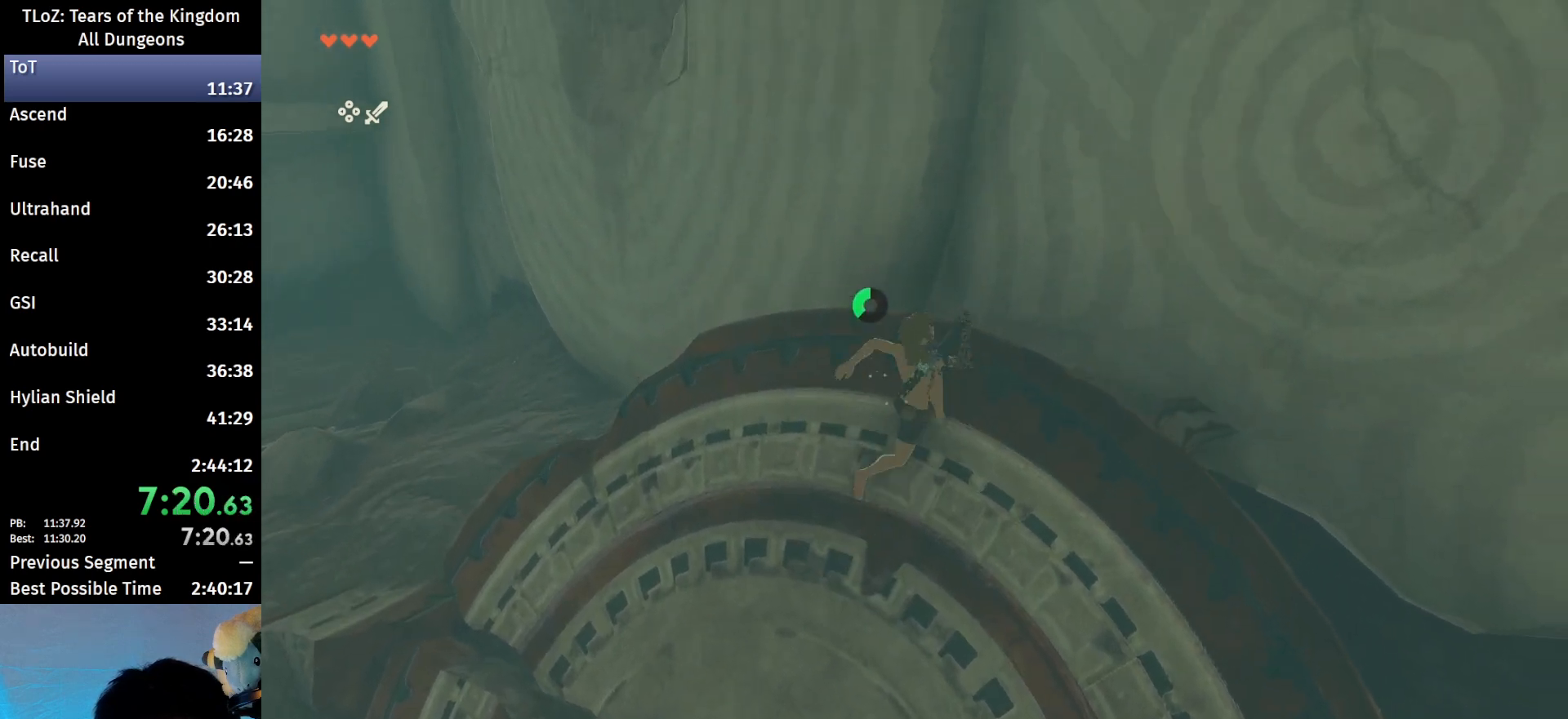
{"buttons": ["R1"], "left_stick": "center", "right_stick": "down", "events": [[400, "right_stick", "down"], [500, "R1", "down"], [500, "left_stick", "center"]]}
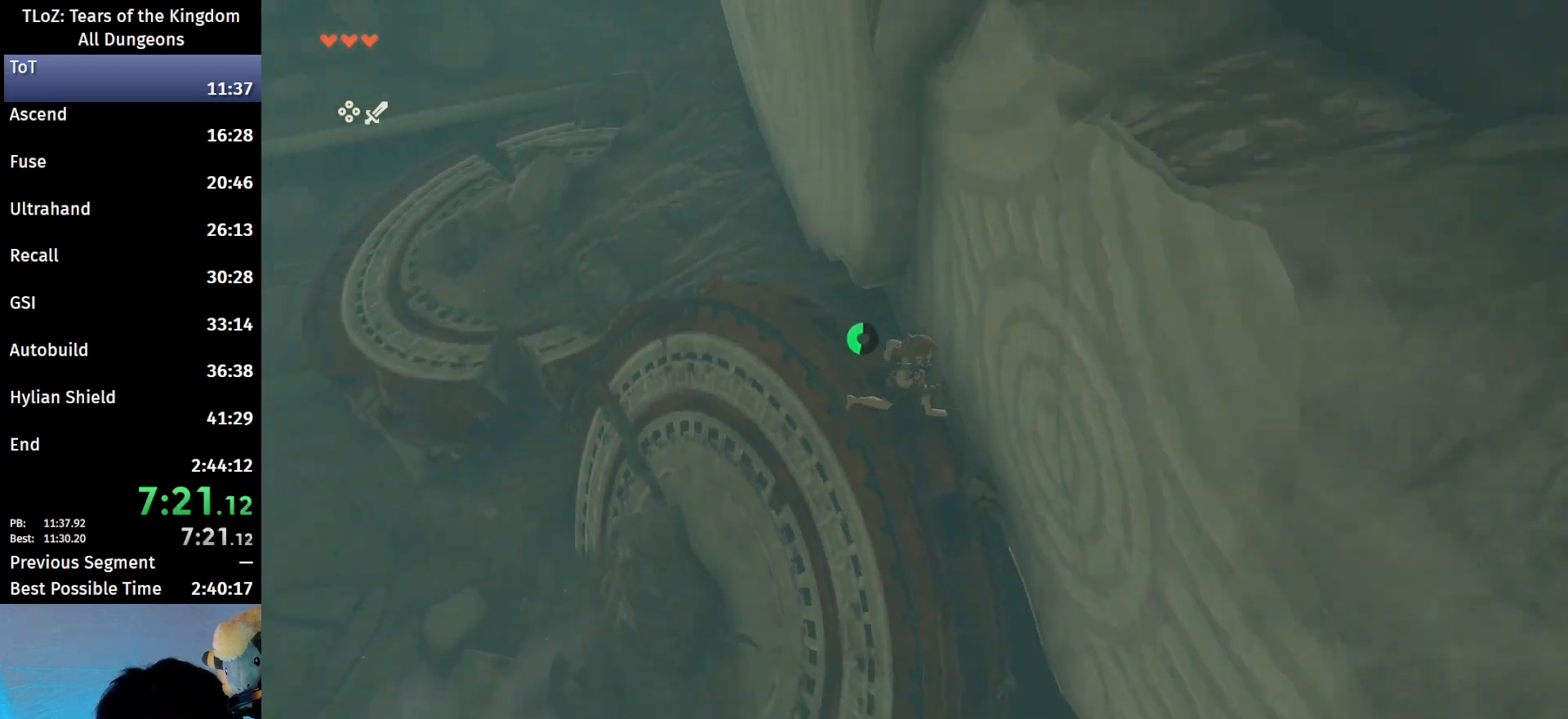
{"buttons": ["L2", "R1"], "left_stick": "down-left", "right_stick": "center", "events": [[200, "right_stick", "center"], [267, "L2", "down"], [300, "left_stick", "down-left"]]}
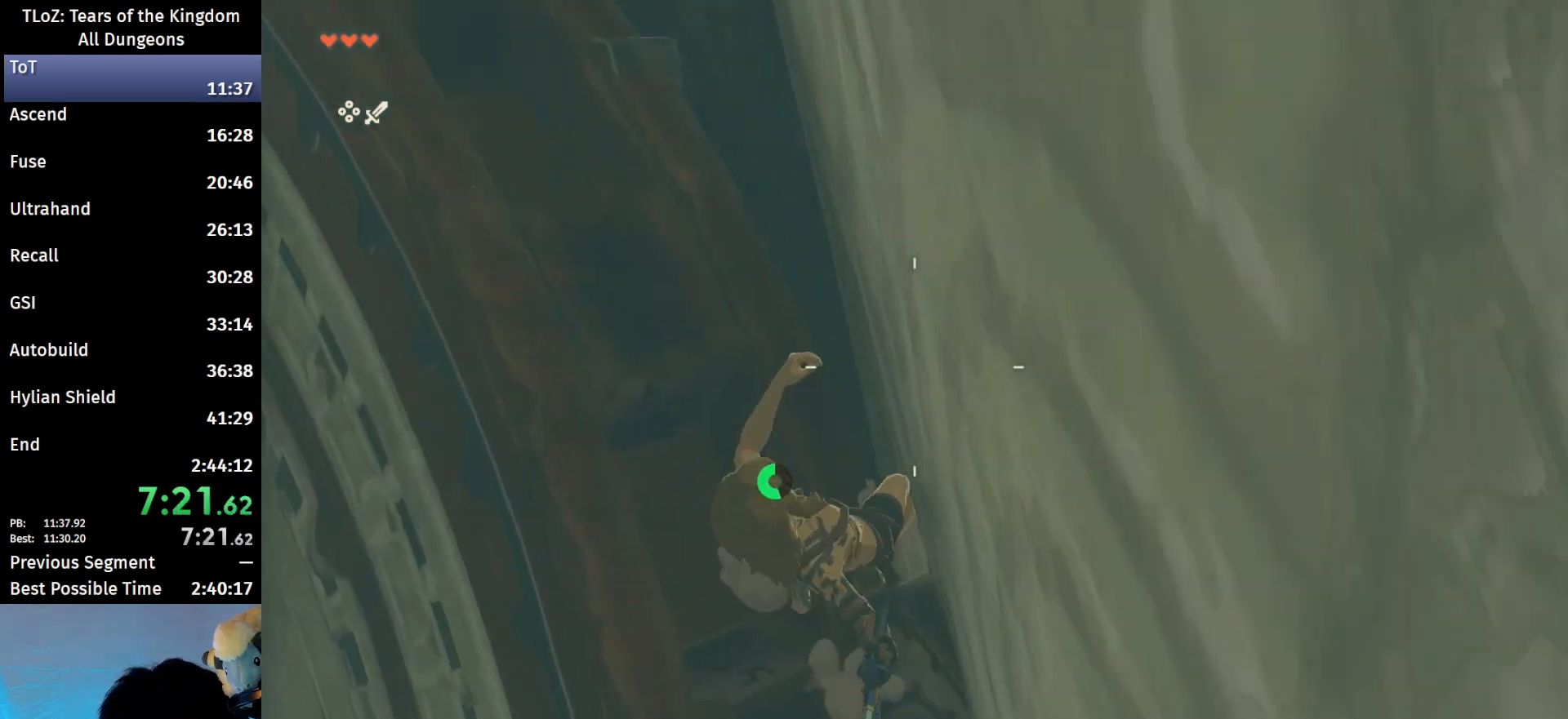
{"buttons": ["L2", "R1"], "left_stick": "center", "right_stick": "center", "events": [[33, "right_stick", "down"], [200, "right_stick", "center"], [400, "left_stick", "center"]]}
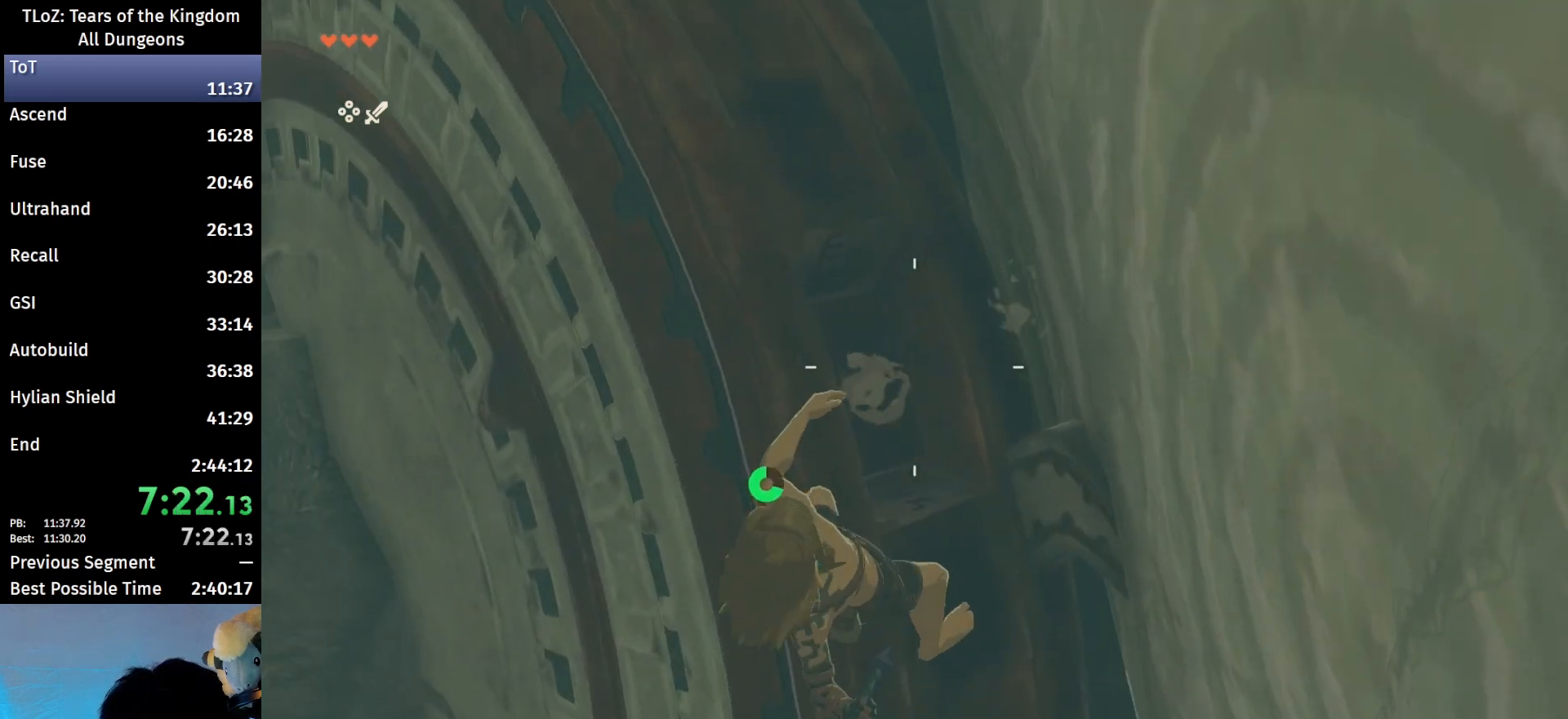
{"buttons": ["L2", "R1"], "left_stick": "center", "right_stick": "center", "events": []}
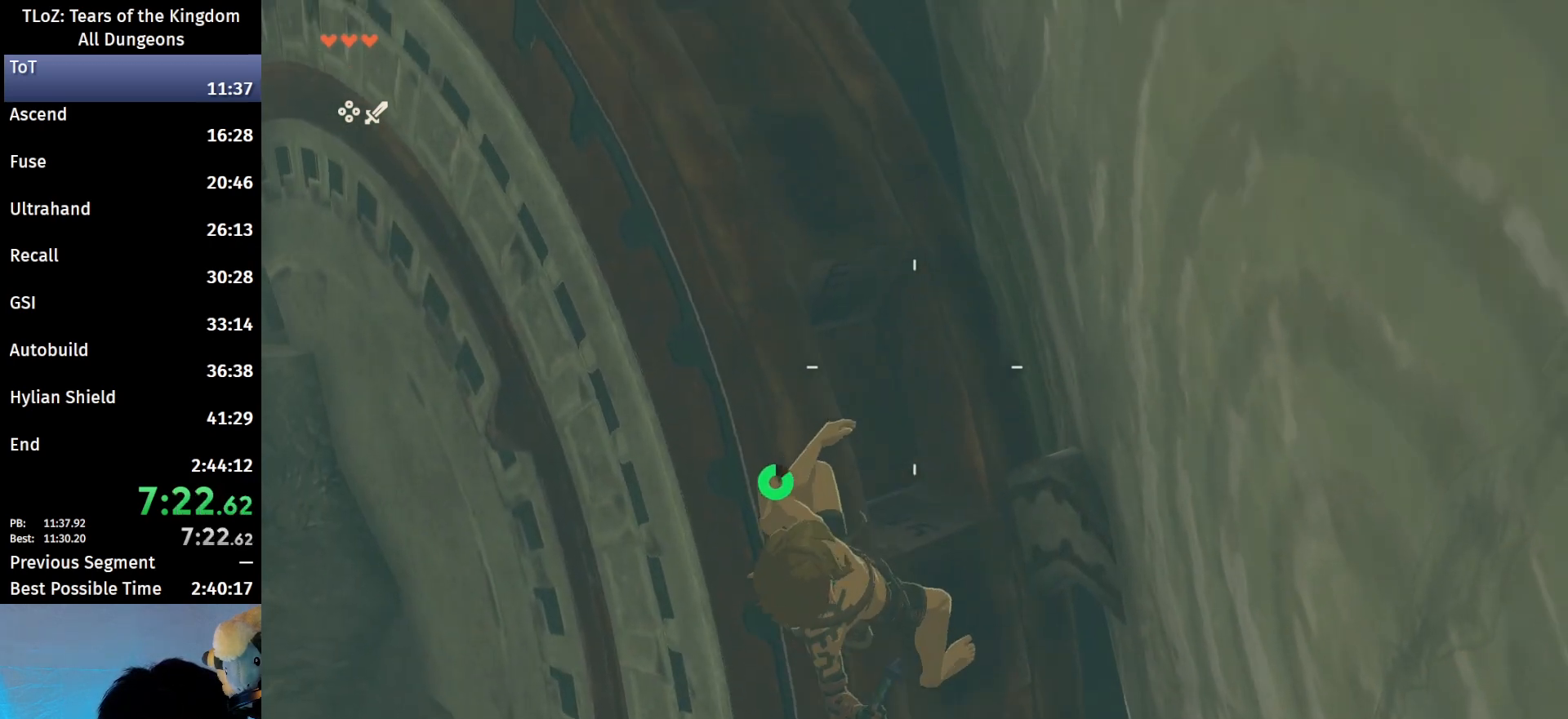
{"buttons": ["B"], "left_stick": "center", "right_stick": "center", "events": [[67, "L2", "up"], [300, "B", "down"], [433, "B", "up"], [433, "R1", "up"], [500, "B", "down"]]}
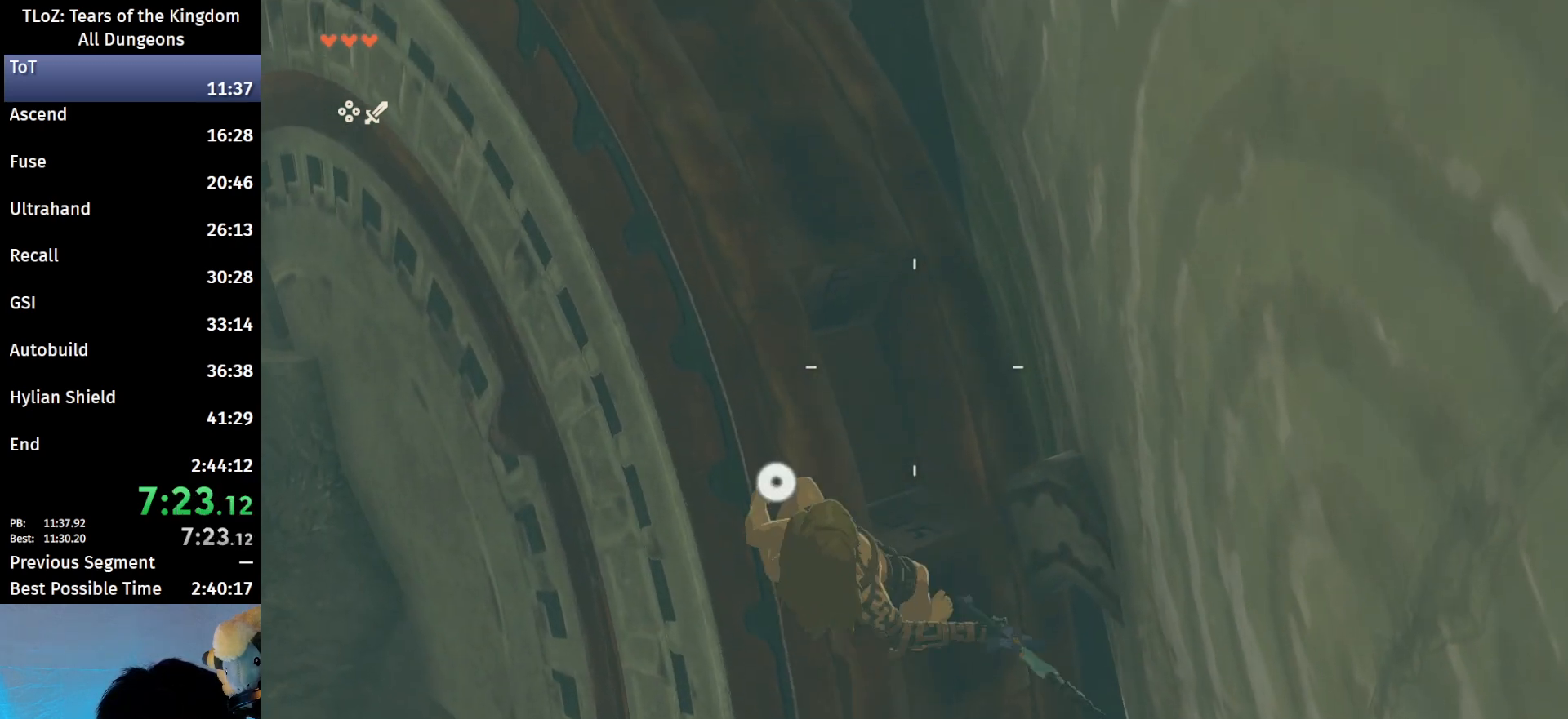
{"buttons": [], "left_stick": "center", "right_stick": "center", "events": [[100, "B", "up"], [233, "left_stick", "down"], [333, "left_stick", "center"]]}
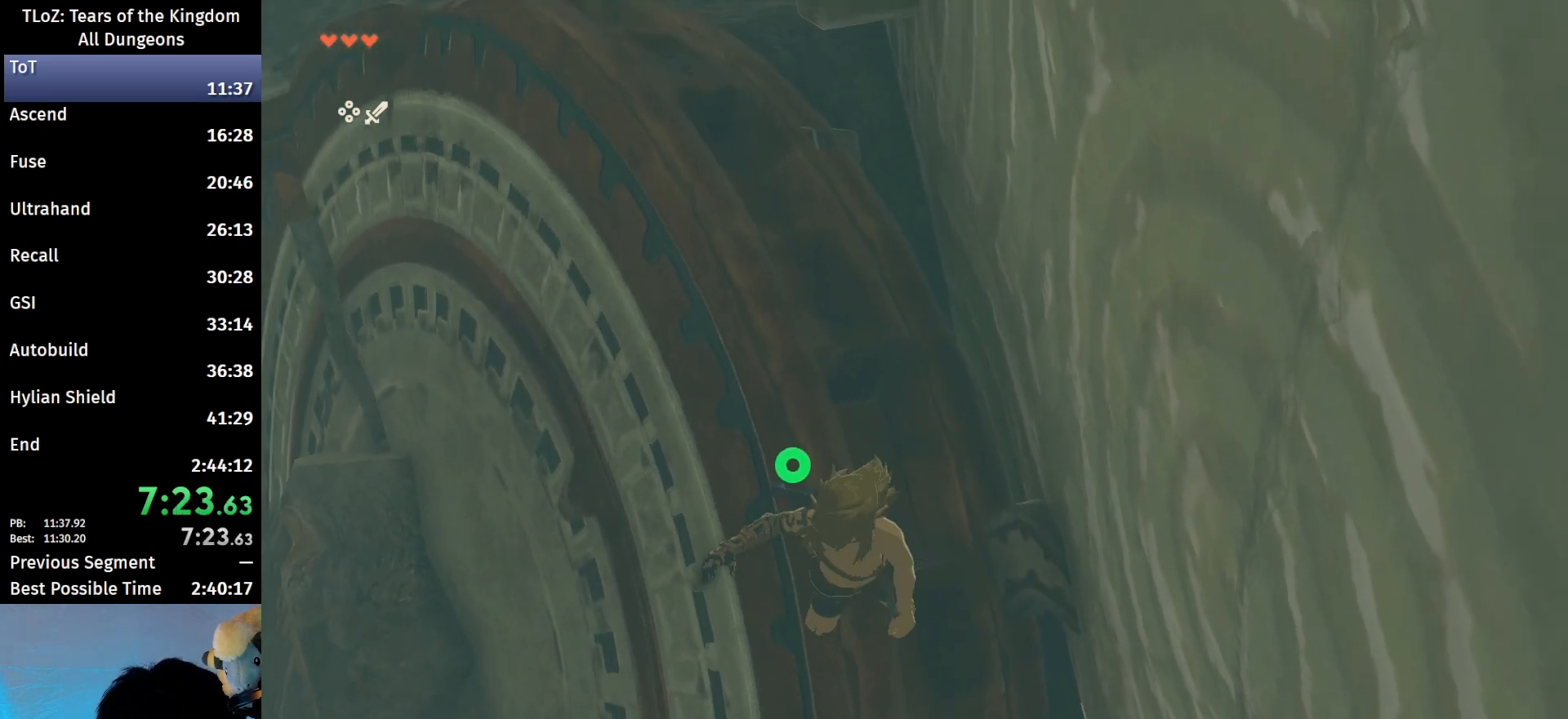
{"buttons": ["B", "X"], "left_stick": "down", "right_stick": "center", "events": [[100, "B", "down"], [367, "left_stick", "down"], [500, "X", "down"]]}
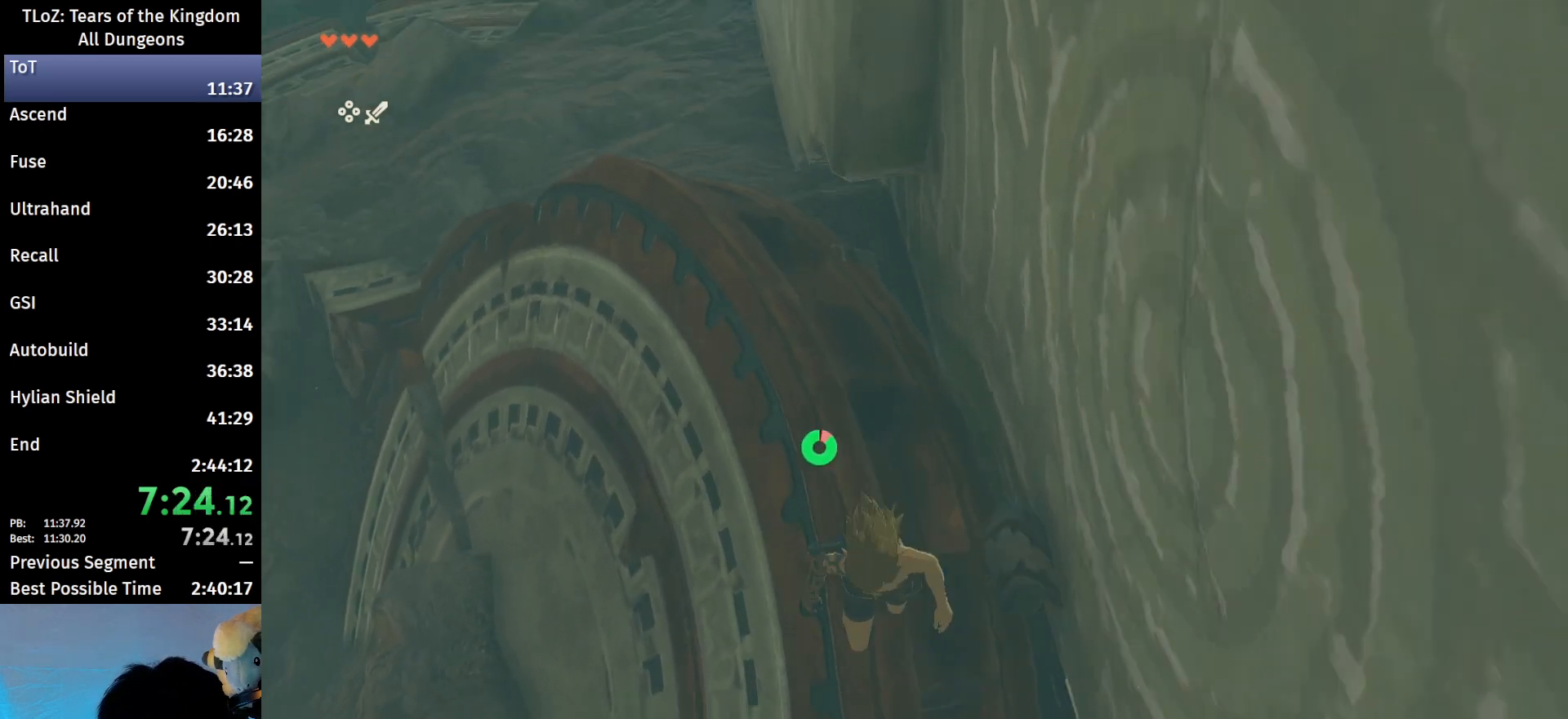
{"buttons": ["Y", "L2", "R1"], "left_stick": "down", "right_stick": "center", "events": [[33, "B", "up"], [67, "L2", "down"], [100, "R1", "down"], [233, "X", "up"], [433, "Y", "down"]]}
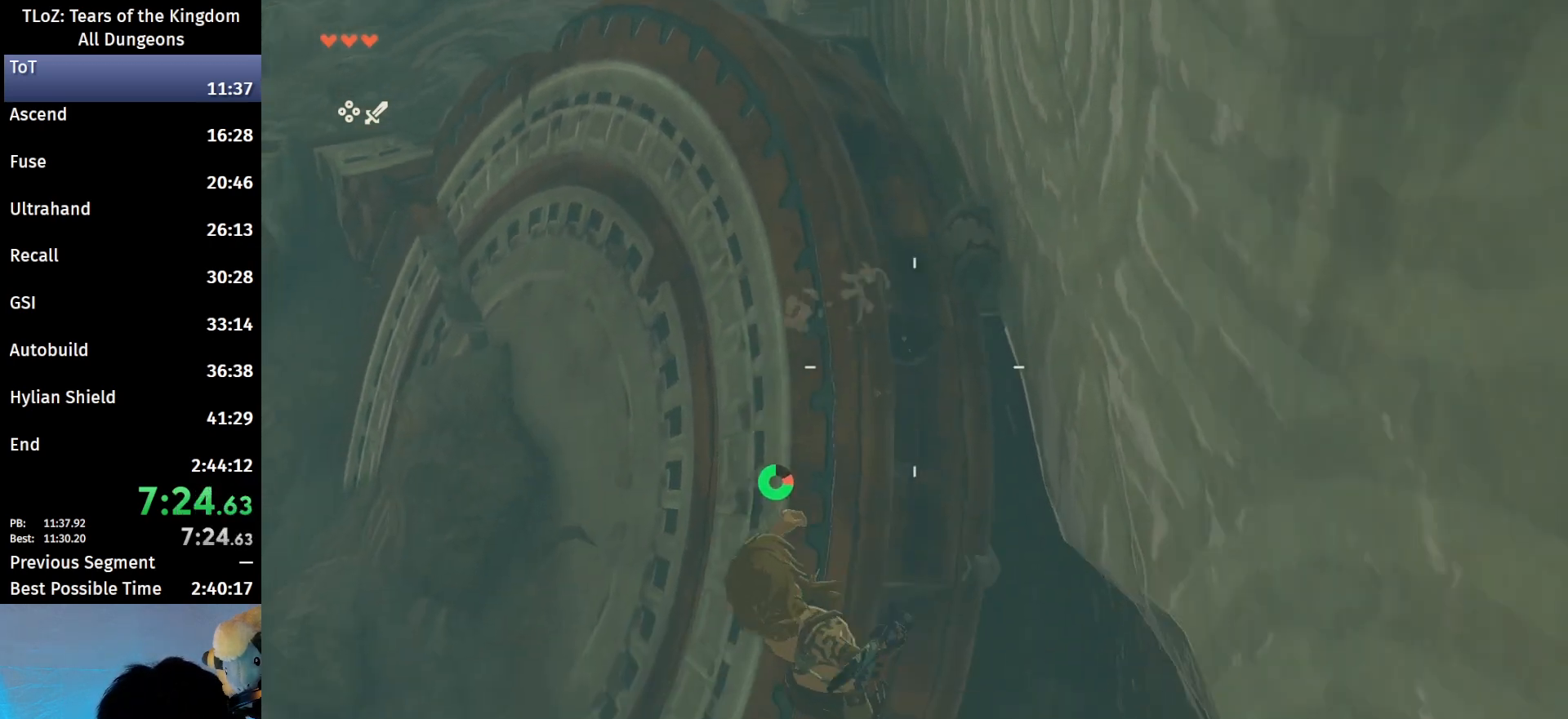
{"buttons": ["L2"], "left_stick": "down", "right_stick": "center", "events": [[67, "Y", "up"], [200, "right_stick", "down"], [267, "R1", "up"], [367, "right_stick", "center"], [433, "X", "down"], [500, "X", "up"]]}
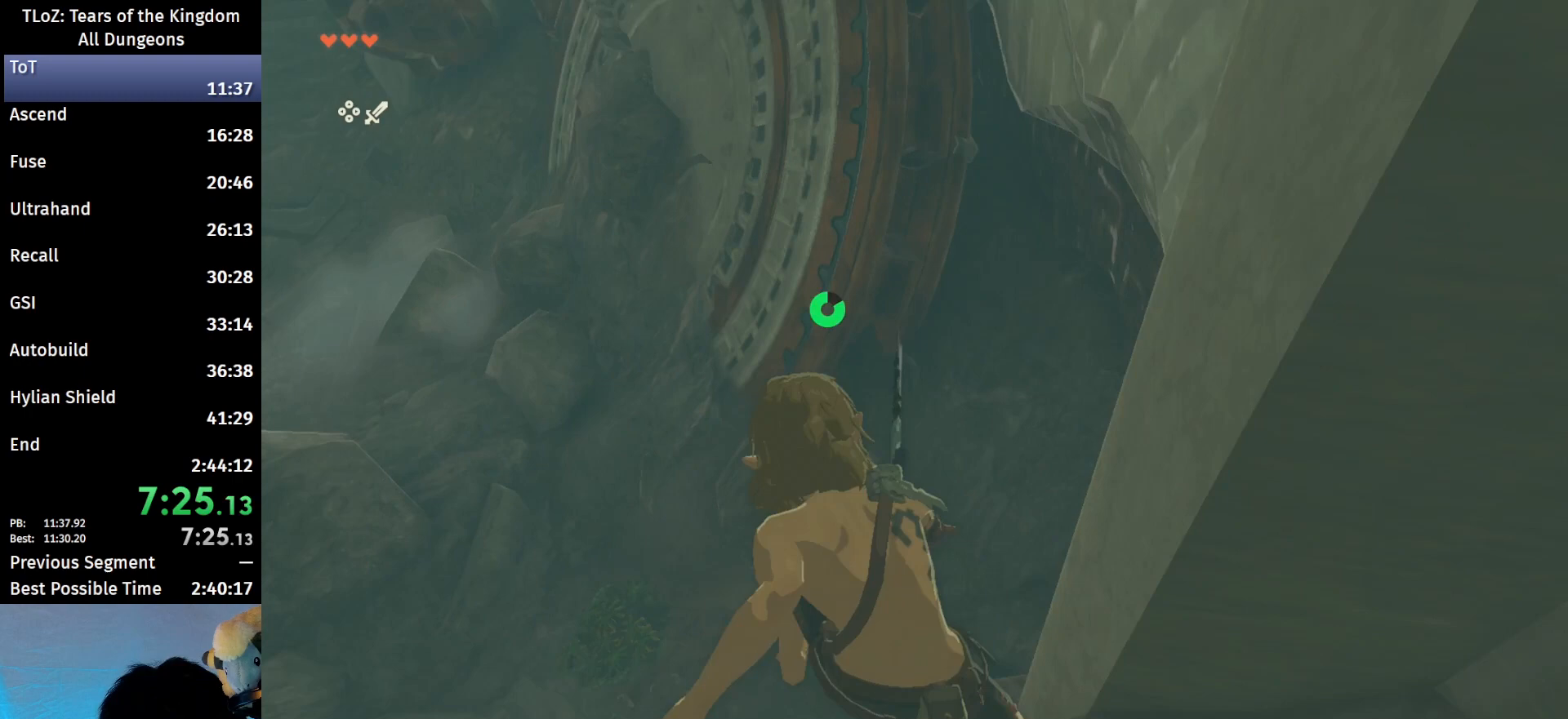
{"buttons": ["X", "L2"], "left_stick": "down", "right_stick": "center", "events": [[33, "X", "down"], [100, "X", "up"], [133, "X", "down"], [200, "X", "up"], [267, "X", "down"], [300, "X", "up"], [500, "X", "down"]]}
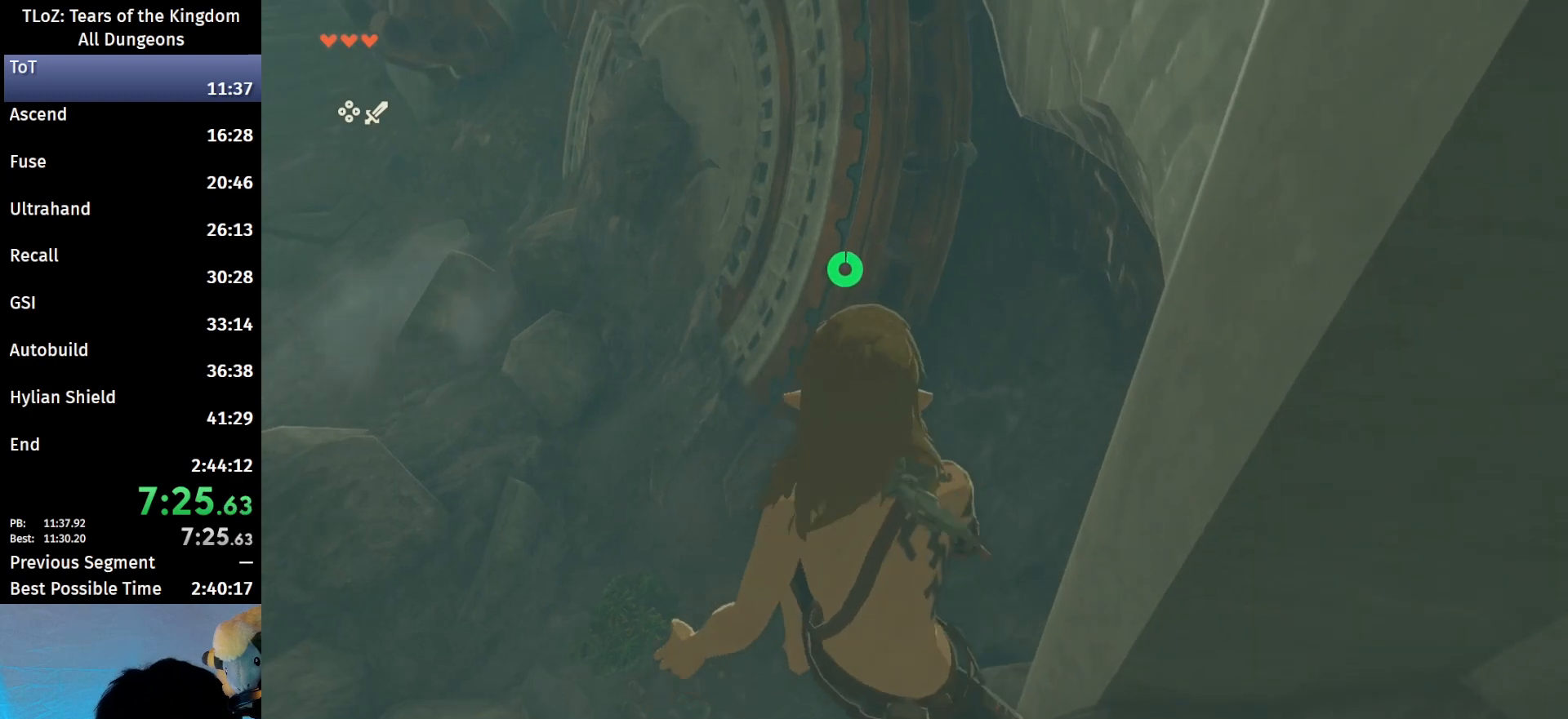
{"buttons": [], "left_stick": "center", "right_stick": "left", "events": [[33, "X", "up"], [100, "X", "down"], [167, "X", "up"], [200, "X", "down"], [233, "X", "up"], [400, "L2", "up"], [400, "left_stick", "center"], [400, "right_stick", "left"]]}
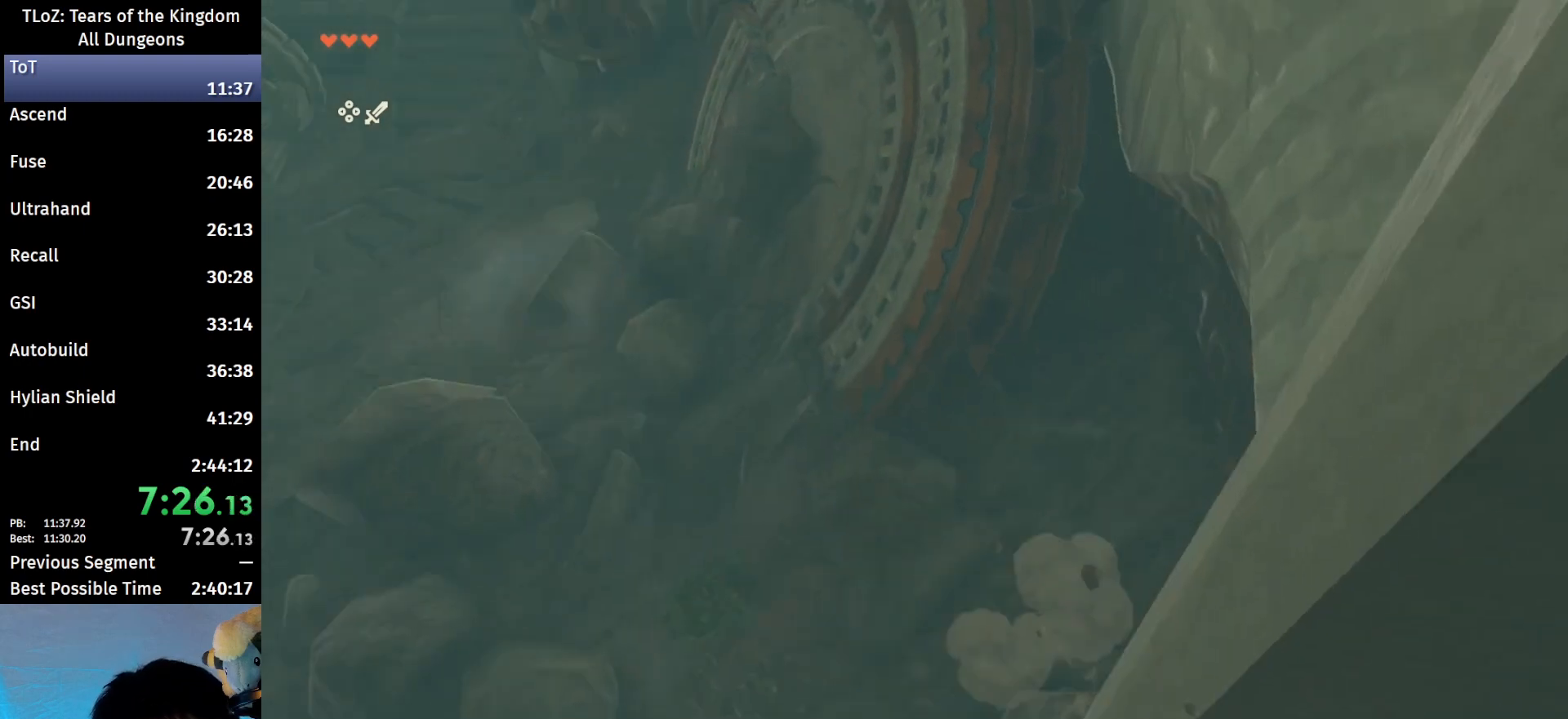
{"buttons": [], "left_stick": "up-left", "right_stick": "up-left", "events": [[133, "left_stick", "left"], [233, "right_stick", "up-left"], [467, "left_stick", "up-left"]]}
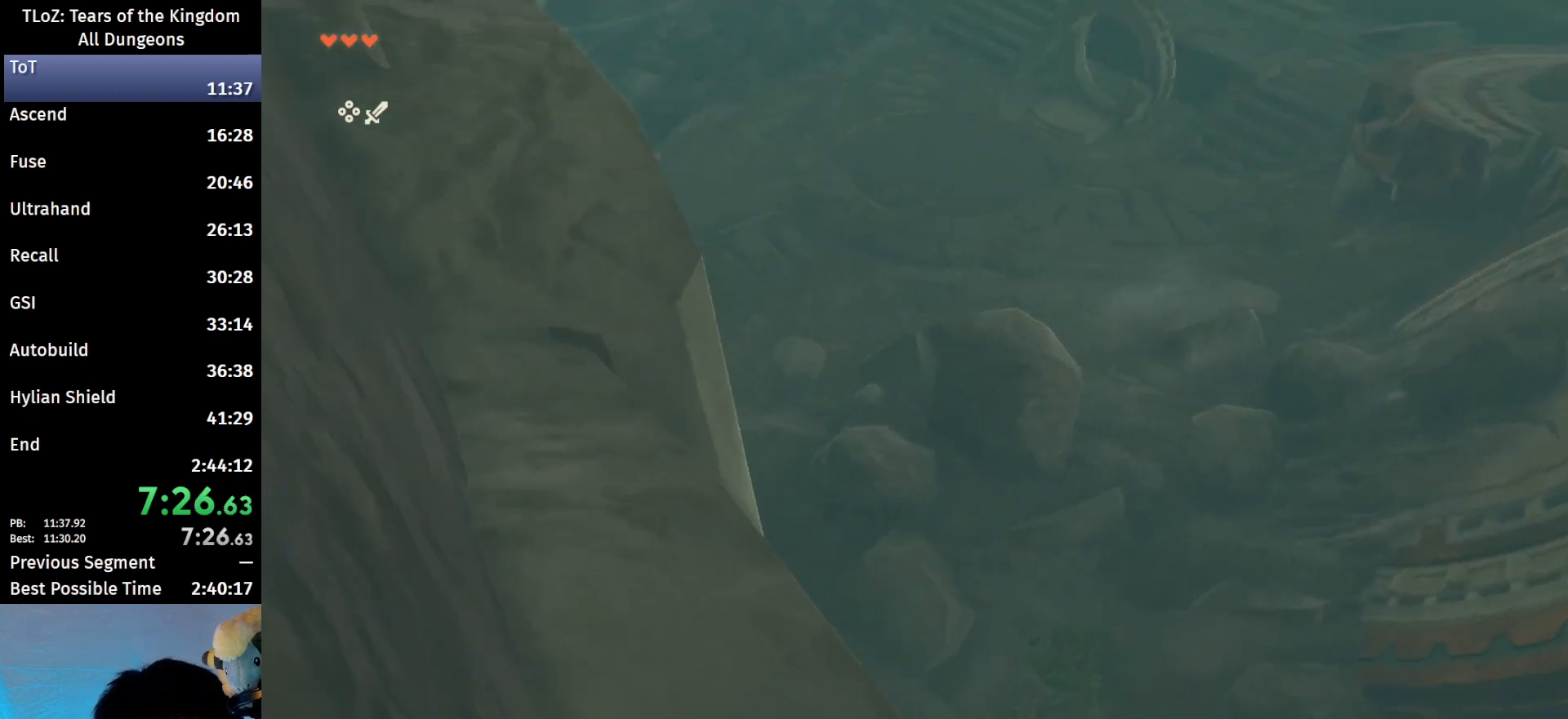
{"buttons": ["B"], "left_stick": "up", "right_stick": "center", "events": [[33, "B", "down"], [133, "right_stick", "center"], [267, "left_stick", "up"]]}
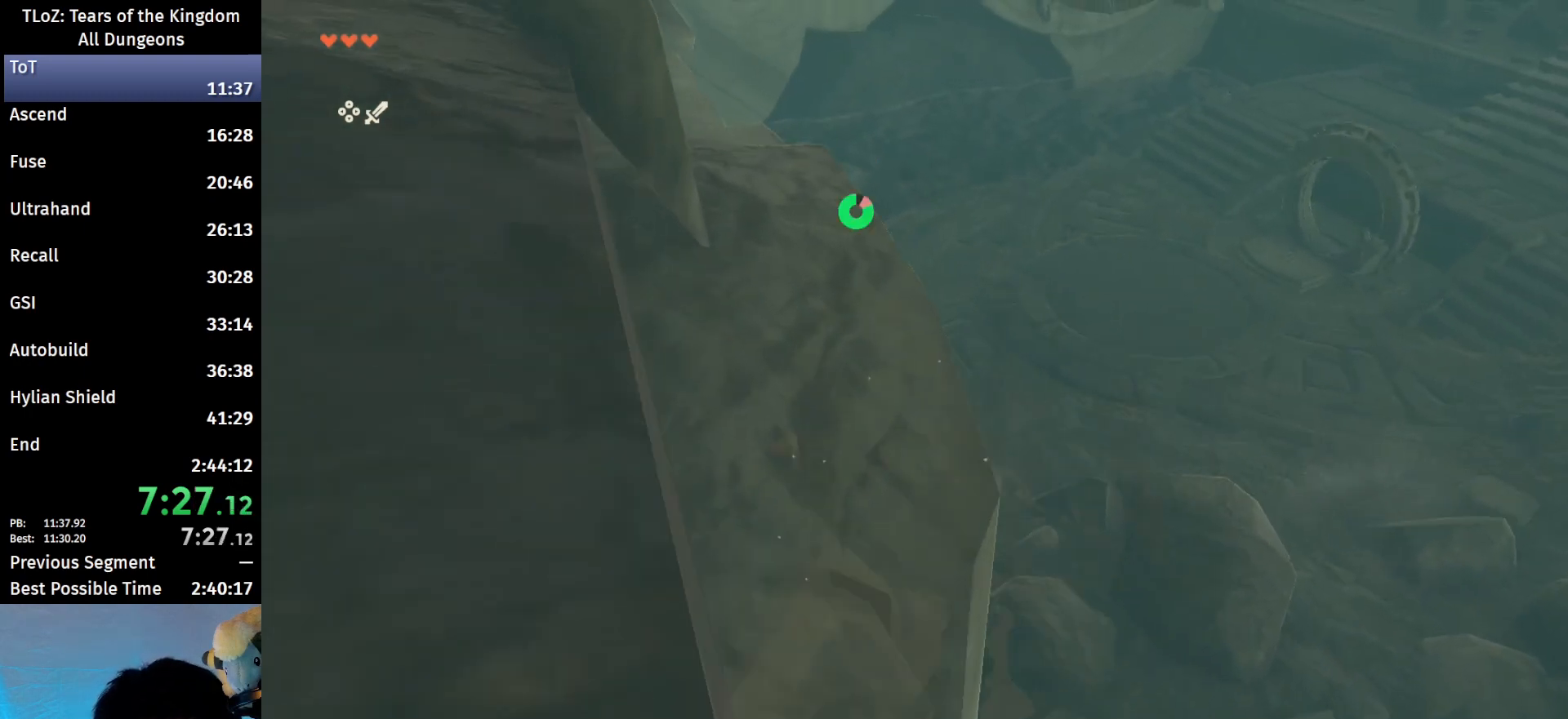
{"buttons": [], "left_stick": "up", "right_stick": "up-left", "events": [[100, "B", "up"], [233, "right_stick", "up-left"], [300, "left_stick", "up-left"], [500, "left_stick", "up"]]}
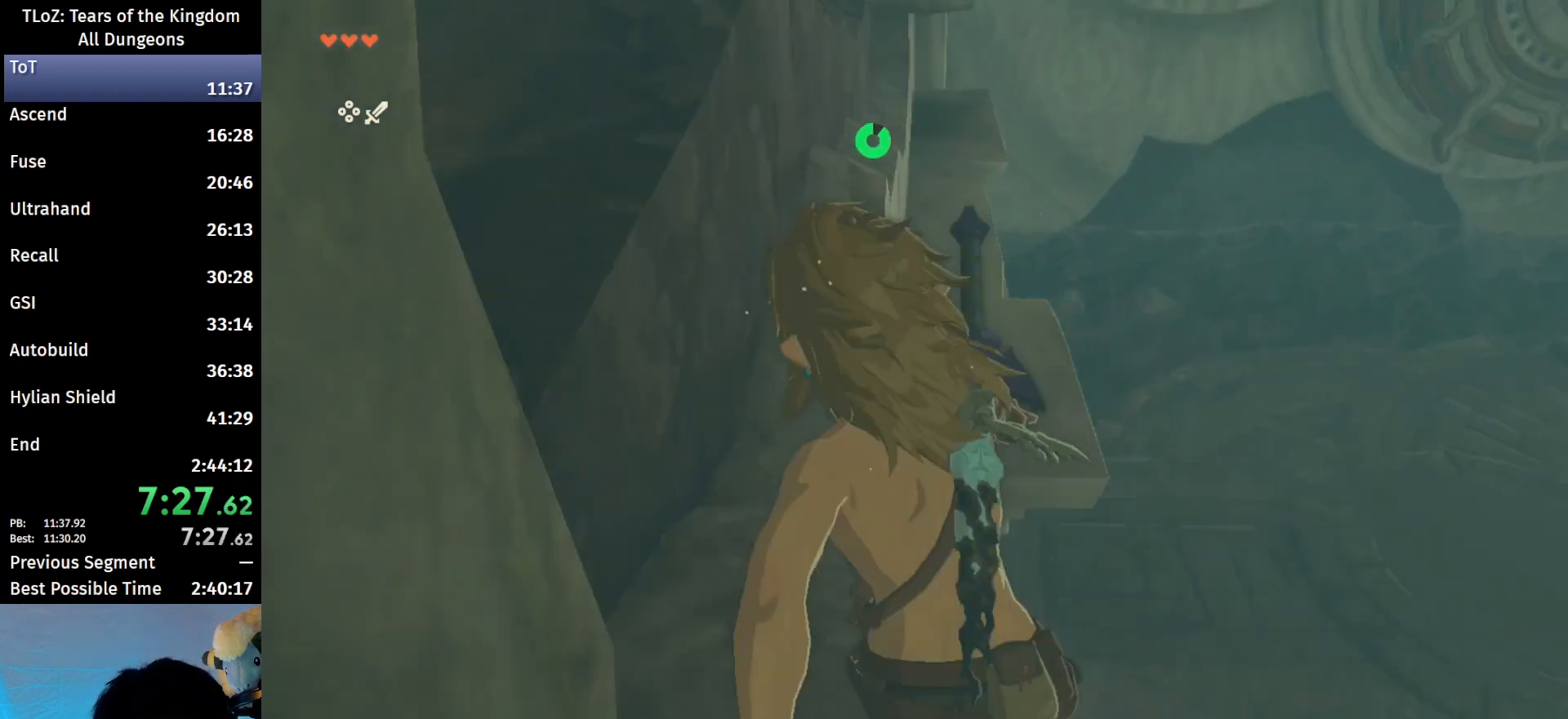
{"buttons": ["B"], "left_stick": "up", "right_stick": "center", "events": [[67, "B", "down"], [67, "right_stick", "center"]]}
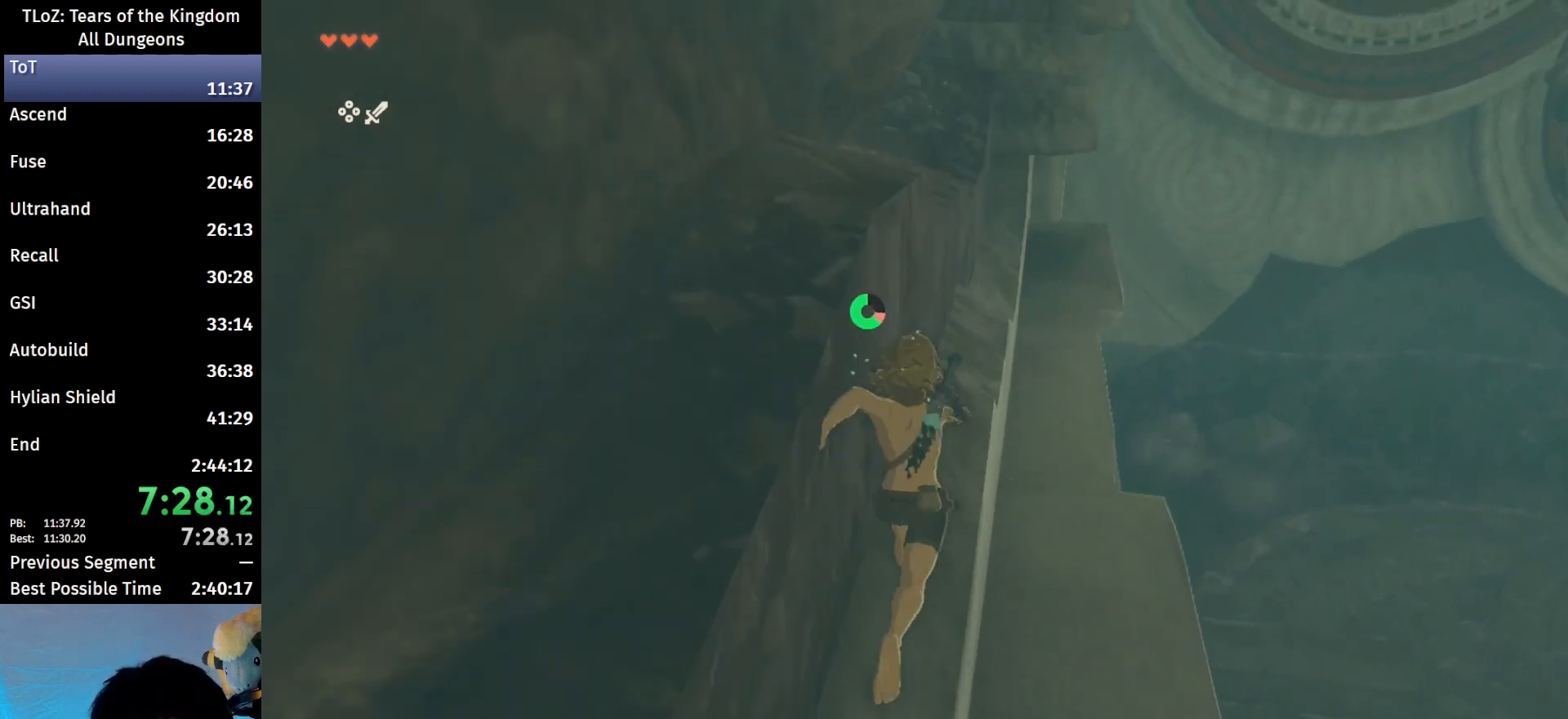
{"buttons": [], "left_stick": "up", "right_stick": "center", "events": [[133, "B", "up"], [267, "right_stick", "up-left"], [433, "right_stick", "center"]]}